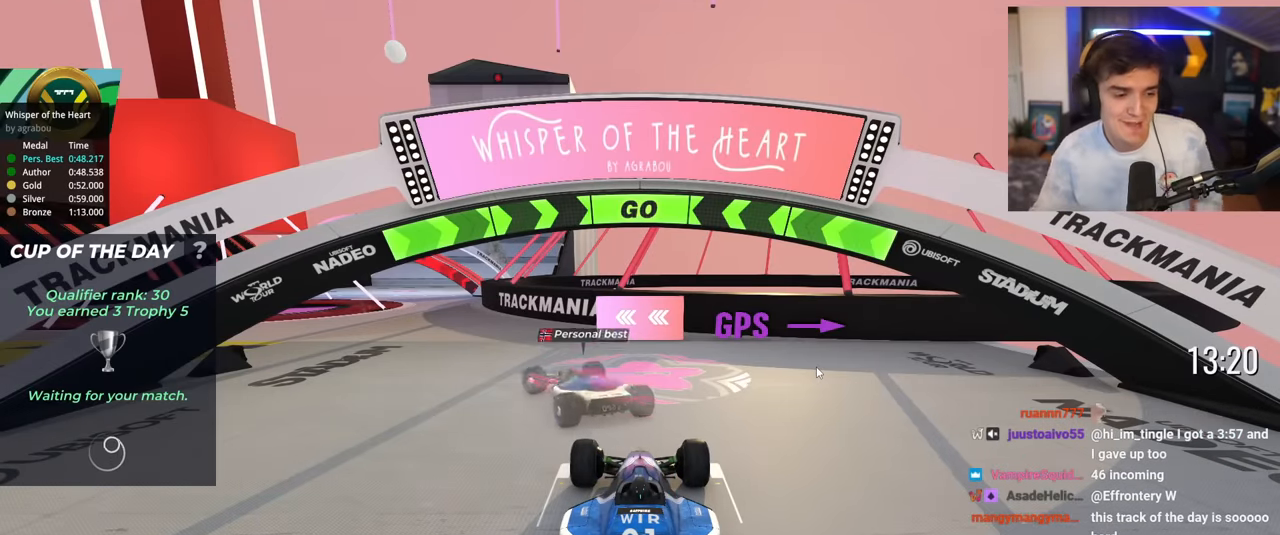
Gameplay with keyboard; each line is a JSON object with the keys held at the frame after it. "events" lists presses ("down") and releases ("up") of "brake", "down", "left", "right" and "up" between this image and that frame as [ms after this image, input, new state], when the widget could be followed in between. No other keys are recorded. Mouse input is not recorded. Key names are as the overlay labels them; some are game actions (e.g. jump) rather than physical keys.
{"keys": ["up"], "events": [[350, "up", "down"]]}
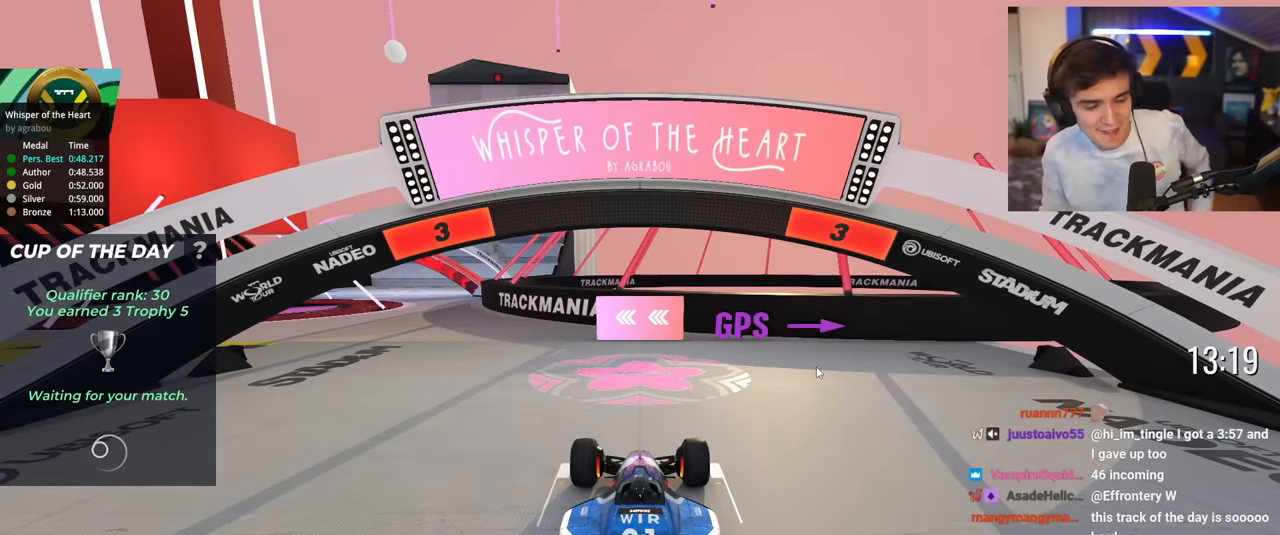
{"keys": ["up"], "events": []}
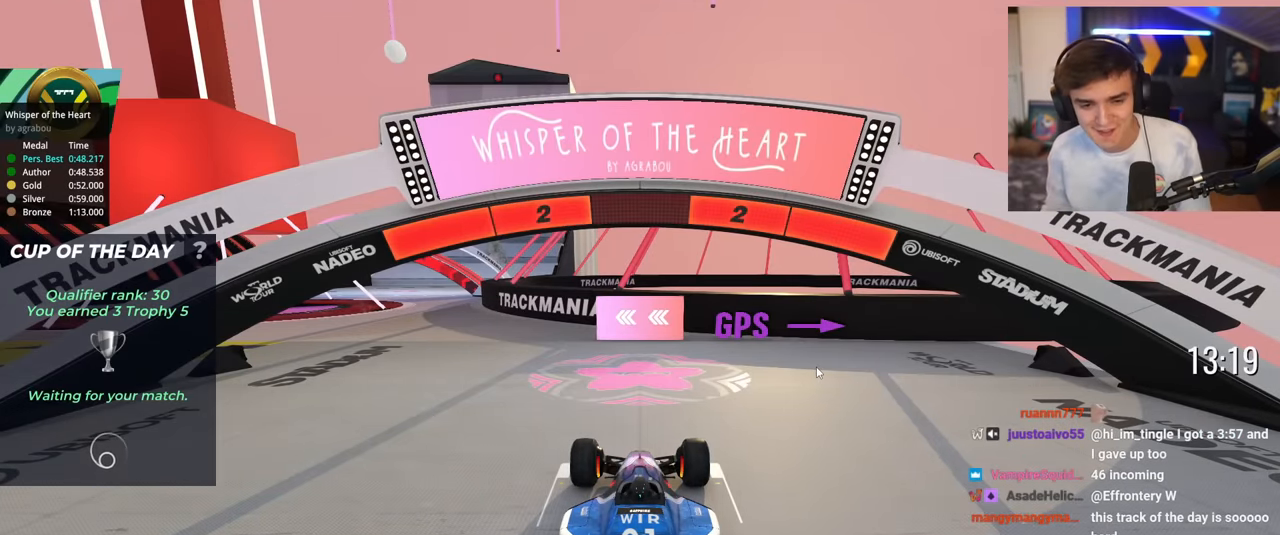
{"keys": ["up"], "events": []}
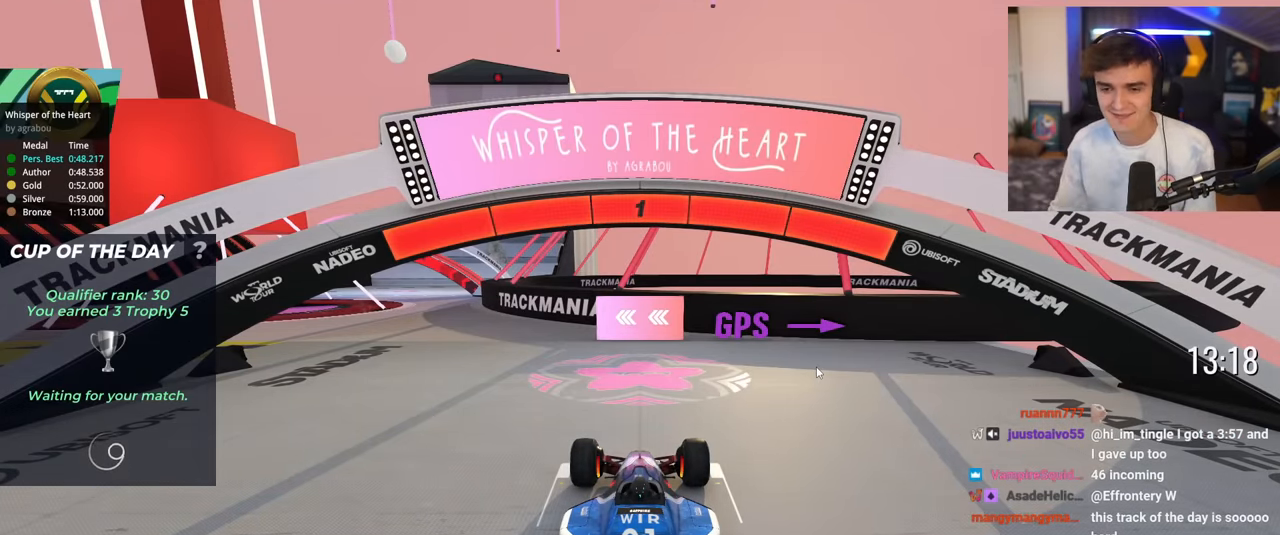
{"keys": ["left", "up"], "events": [[301, "left", "down"]]}
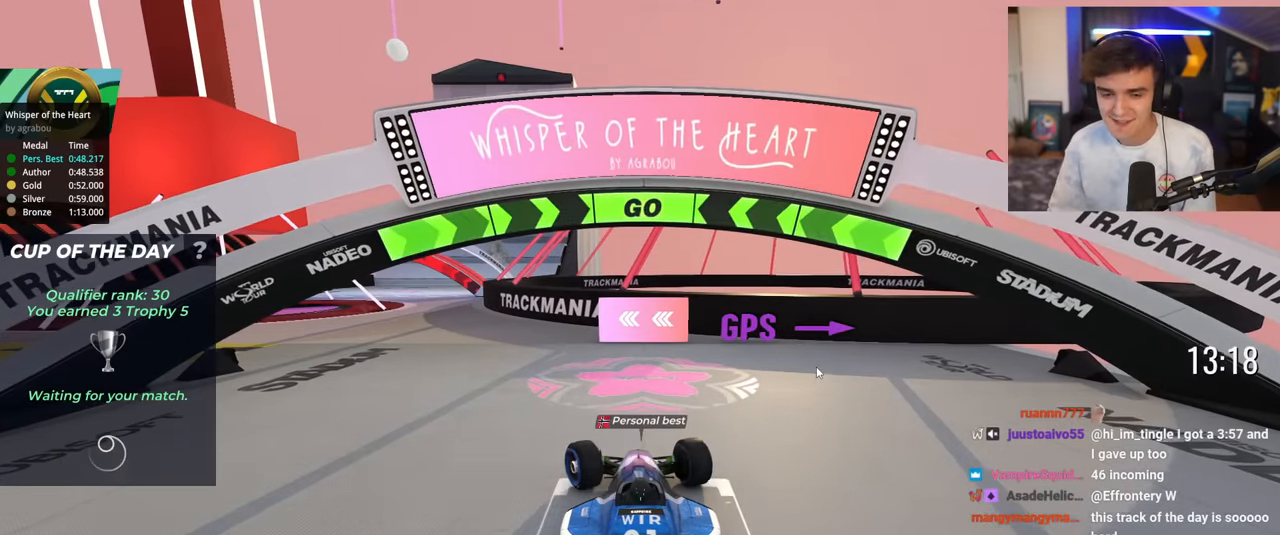
{"keys": ["left", "up"], "events": []}
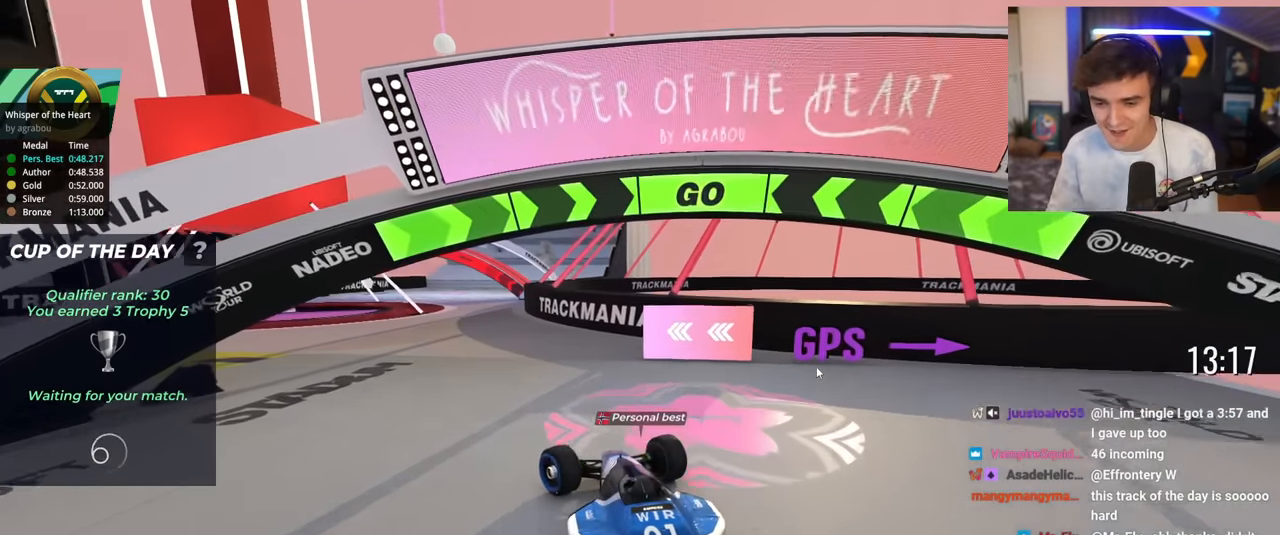
{"keys": ["left", "up"], "events": []}
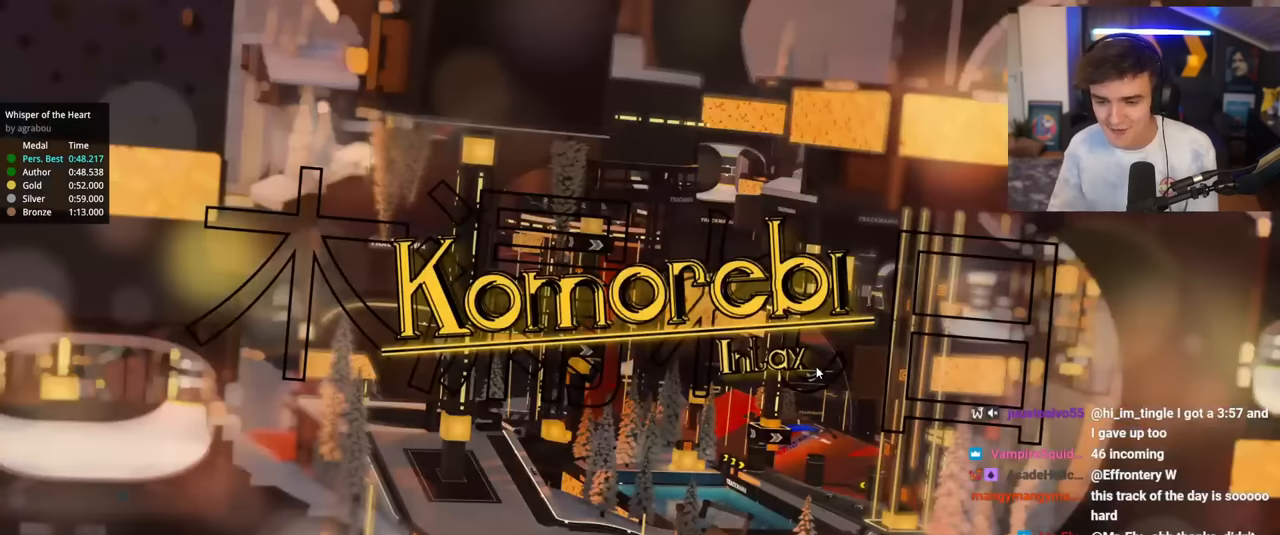
{"keys": [], "events": [[217, "left", "up"], [217, "up", "up"]]}